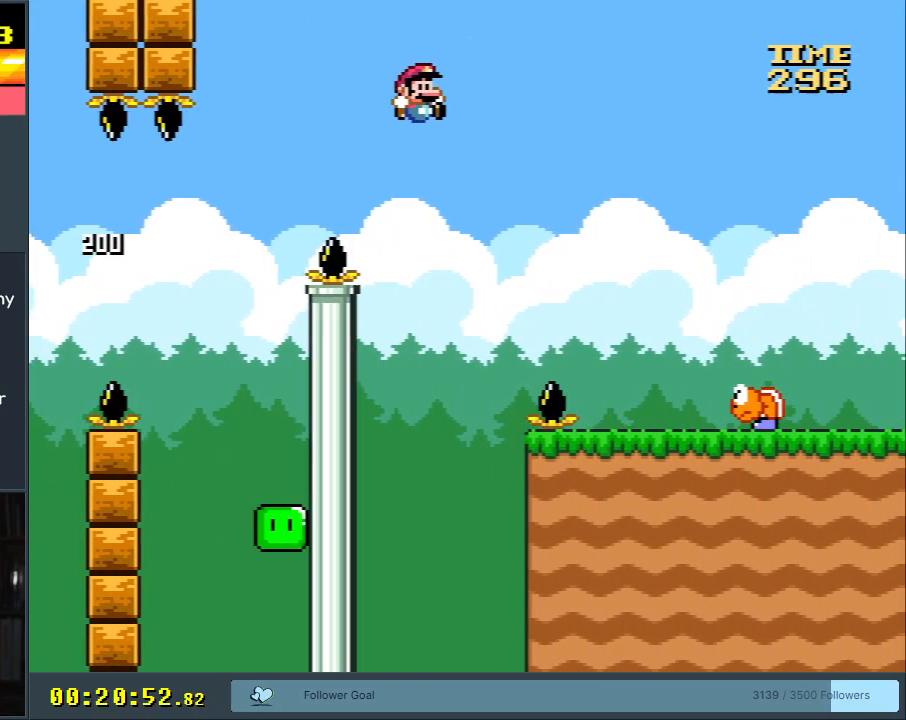
Gameplay with a controller (Nintendo layout); each line is a JSON object with the inputs held at the frame after it. "events" lists button and stick changes between this image and that frame as [ms after this image, input, new state], when the widget could be followed in between. Not read: L3 R3.
{"buttons": [], "events": [[17, "DPAD_RIGHT", "up"], [217, "DPAD_LEFT", "down"], [267, "Y", "up"], [300, "B", "up"], [367, "DPAD_LEFT", "up"], [400, "A", "down"], [467, "A", "up"]]}
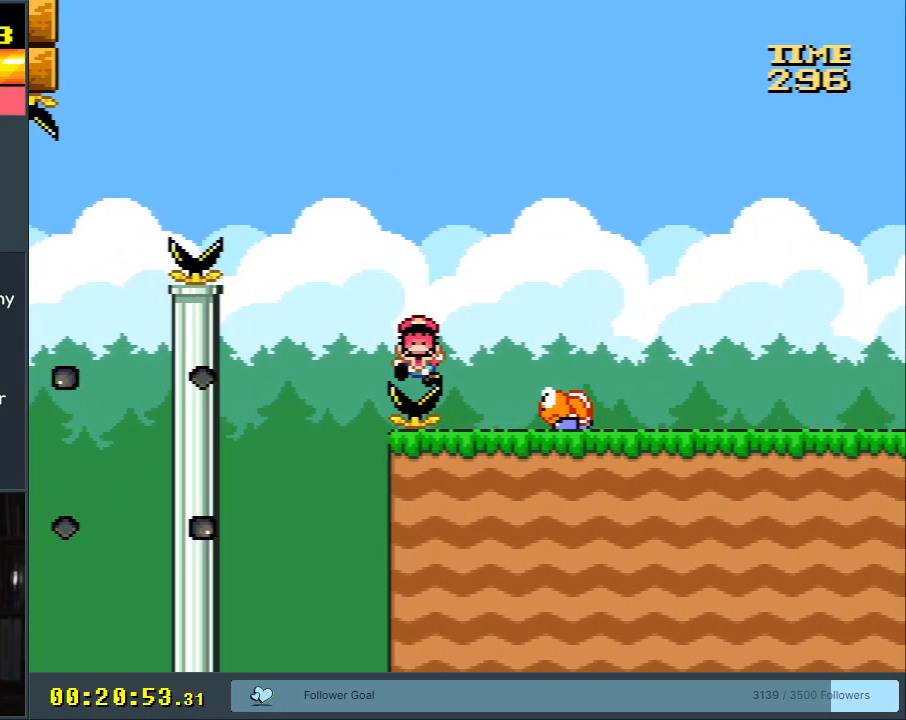
{"buttons": ["Y"], "events": [[50, "A", "down"], [133, "A", "up"], [200, "A", "down"], [350, "A", "up"], [483, "Y", "down"]]}
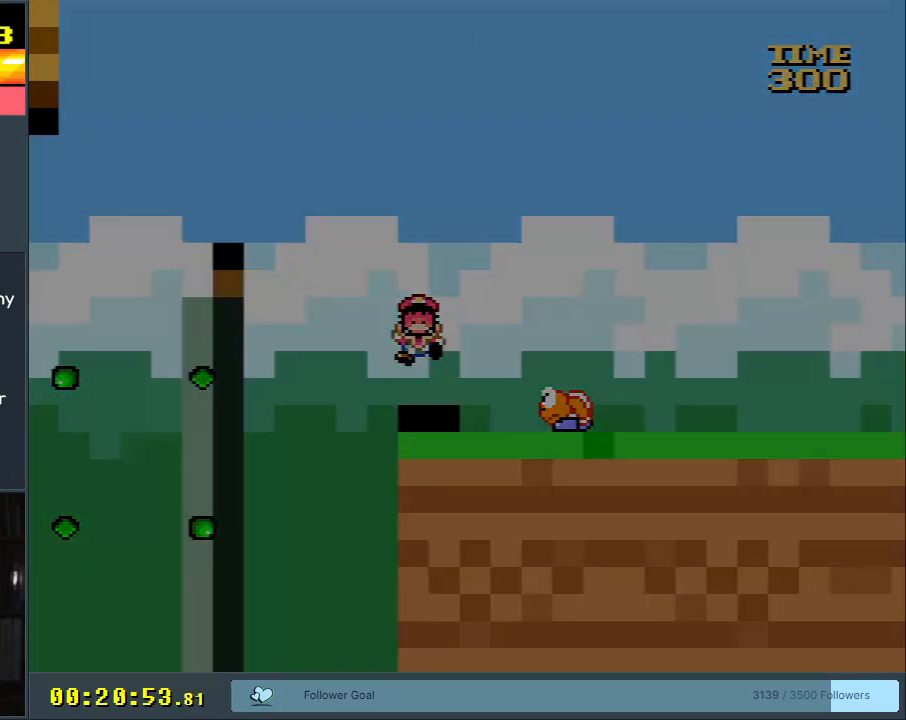
{"buttons": ["B", "Y"], "events": [[33, "B", "down"]]}
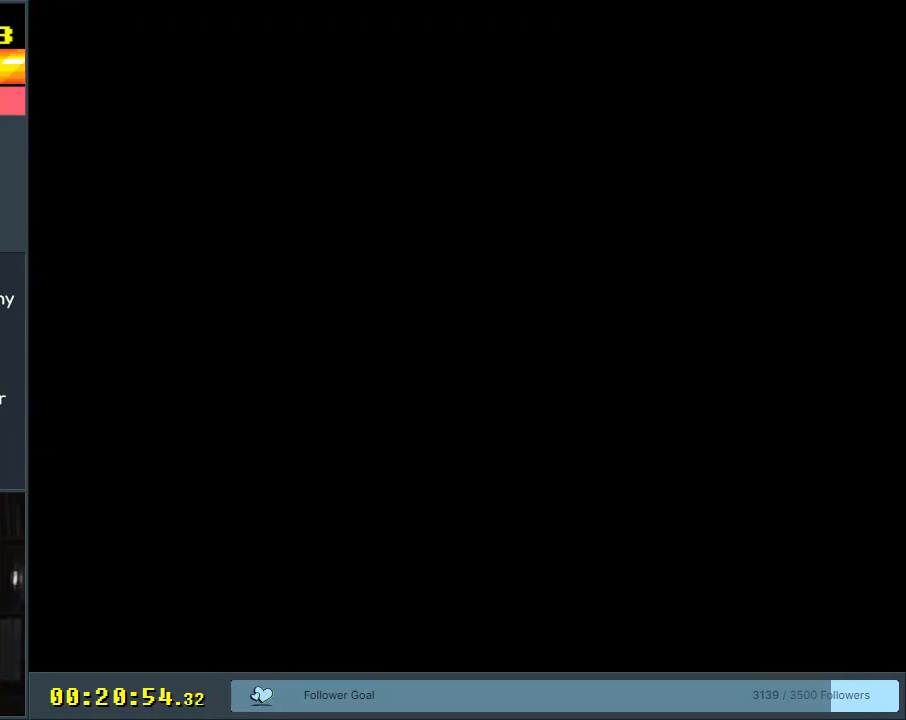
{"buttons": ["B", "Y"], "events": []}
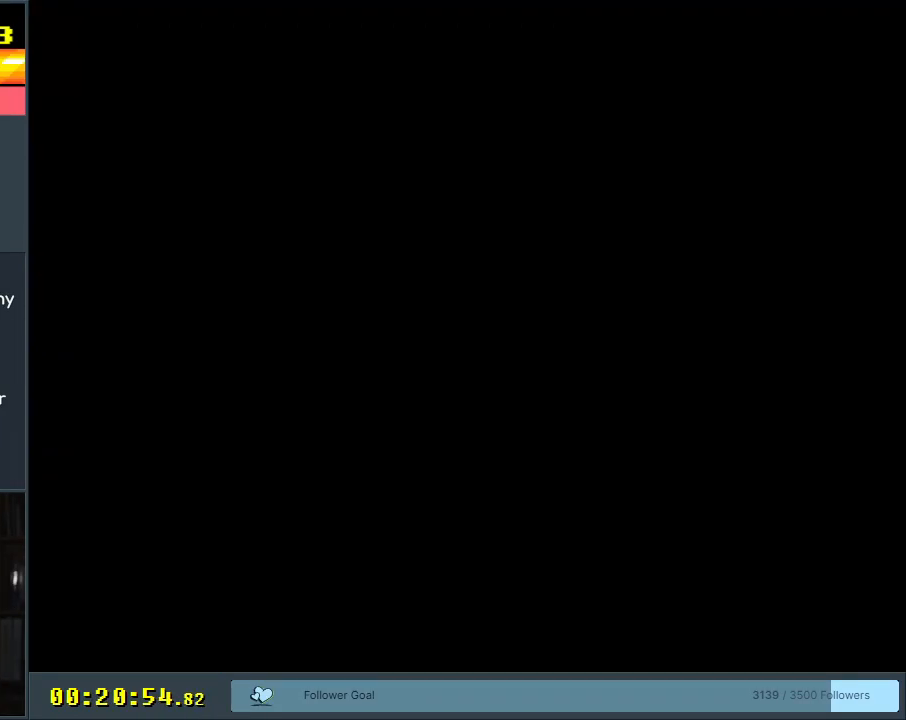
{"buttons": ["B", "Y"], "events": []}
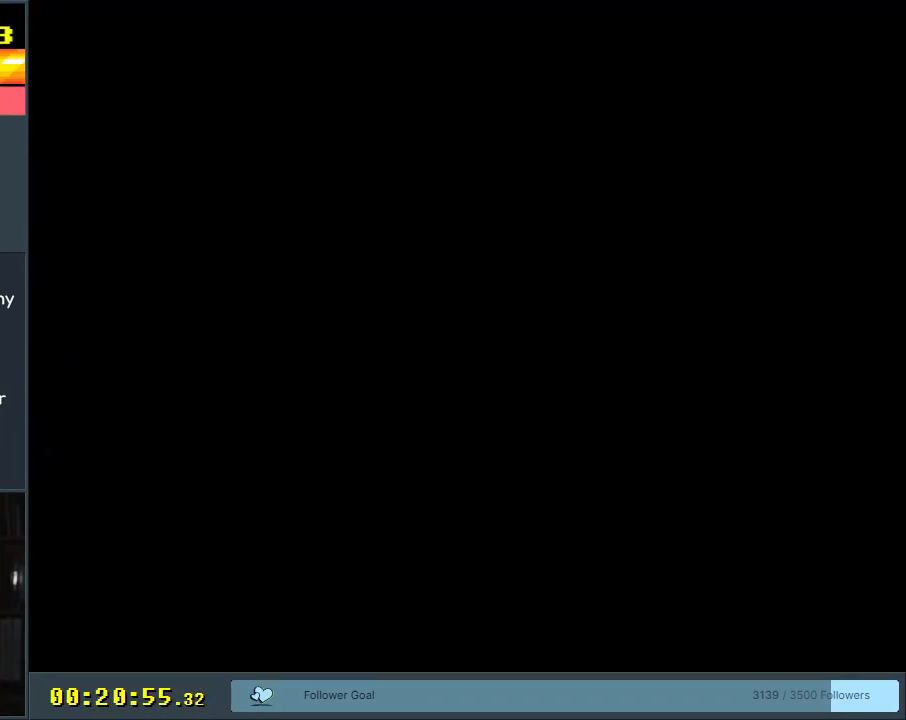
{"buttons": ["B", "Y"], "events": []}
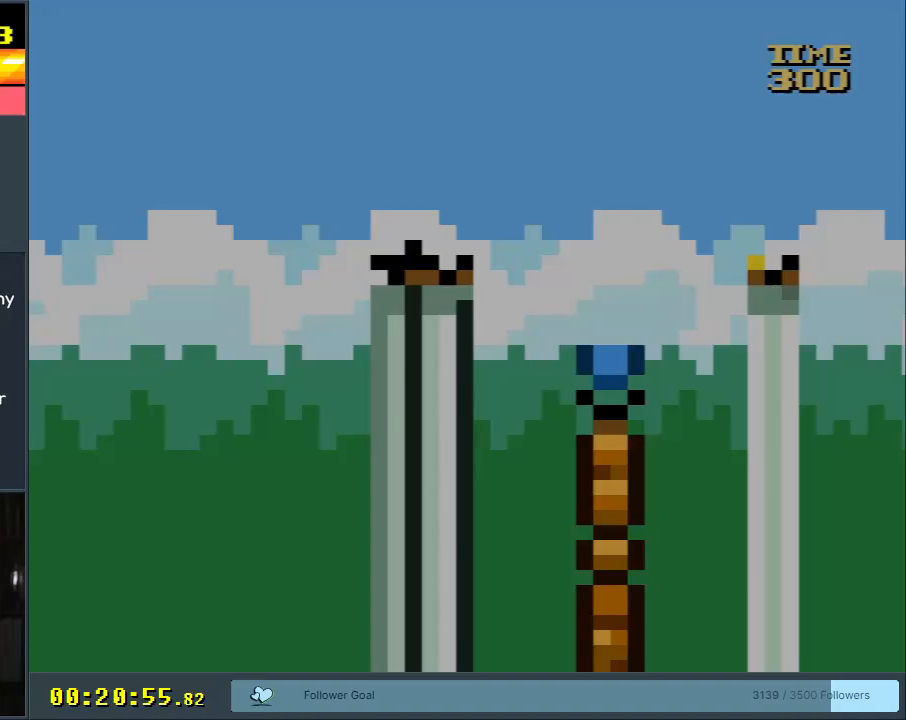
{"buttons": ["B", "Y", "DPAD_RIGHT"], "events": [[467, "DPAD_RIGHT", "down"]]}
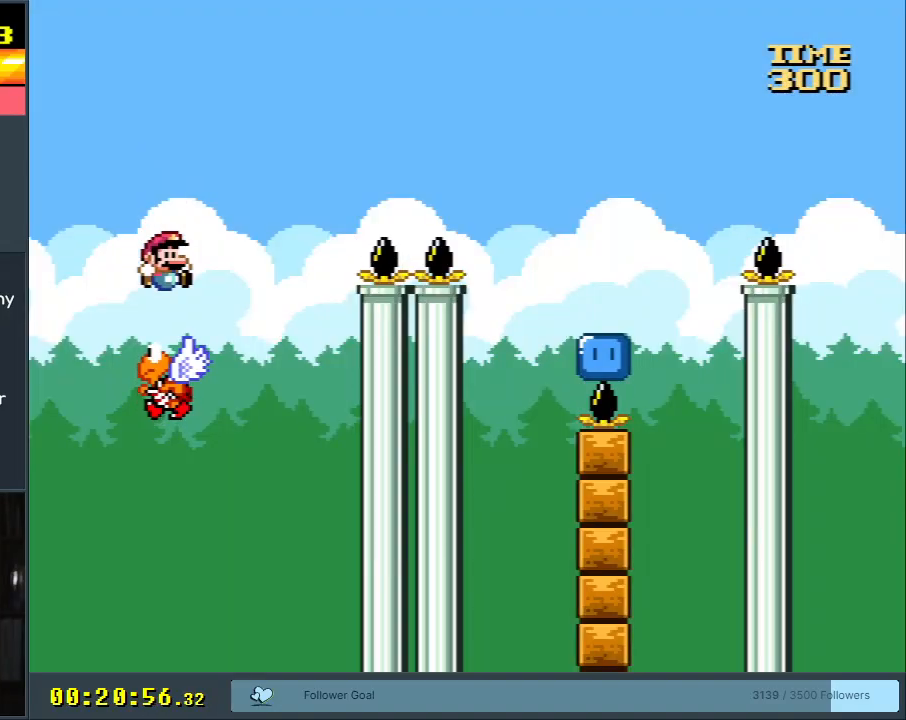
{"buttons": ["B", "Y", "DPAD_RIGHT"], "events": []}
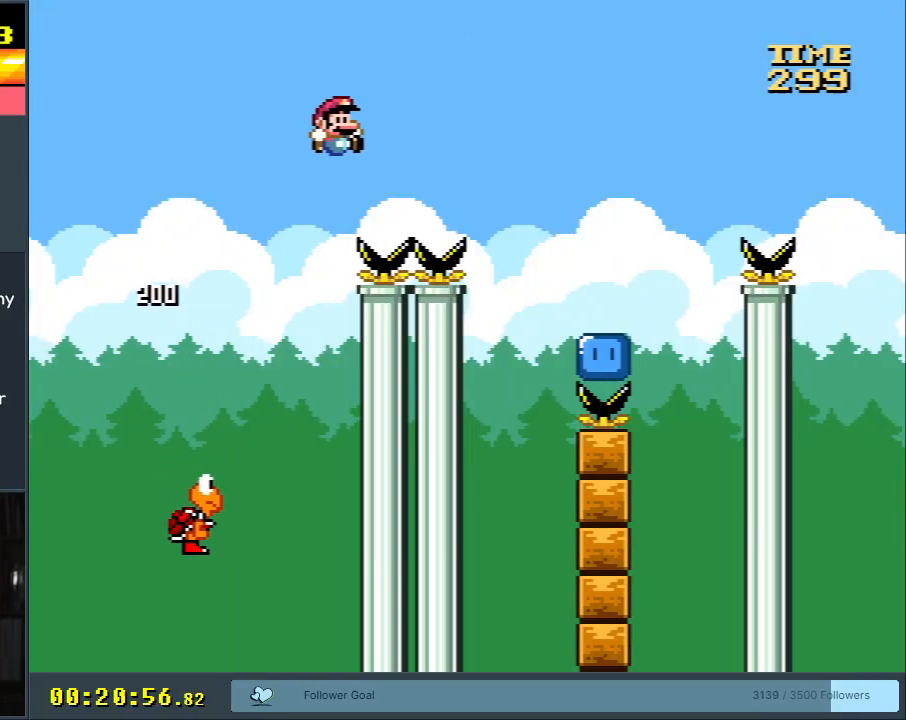
{"buttons": ["B", "Y", "DPAD_RIGHT"], "events": []}
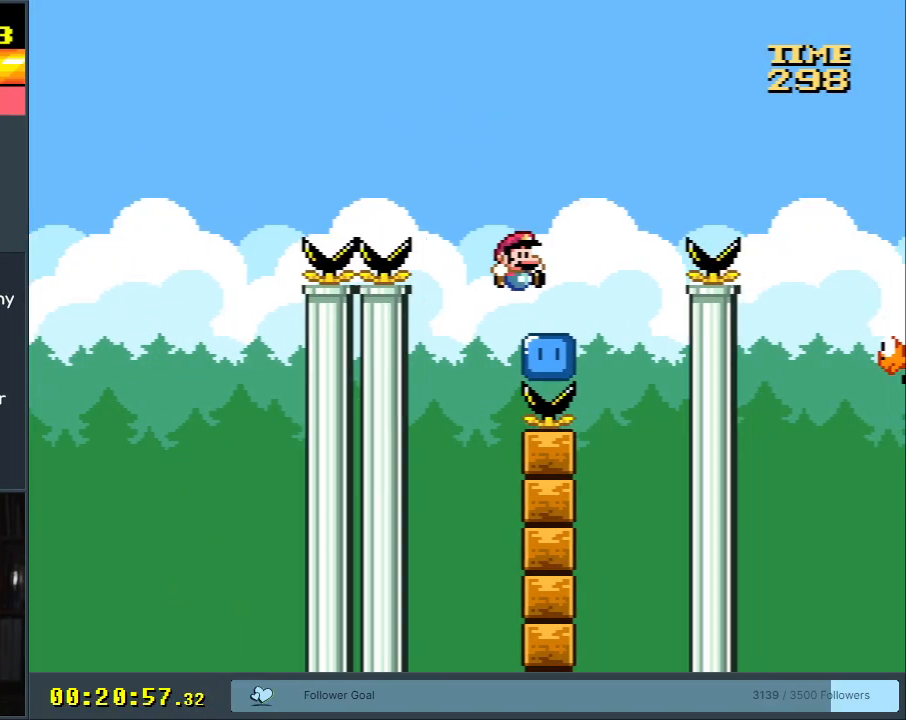
{"buttons": ["Y", "DPAD_UP", "DPAD_RIGHT"], "events": [[33, "B", "up"], [50, "Y", "up"], [150, "B", "down"], [150, "Y", "down"], [367, "B", "up"], [367, "DPAD_UP", "down"]]}
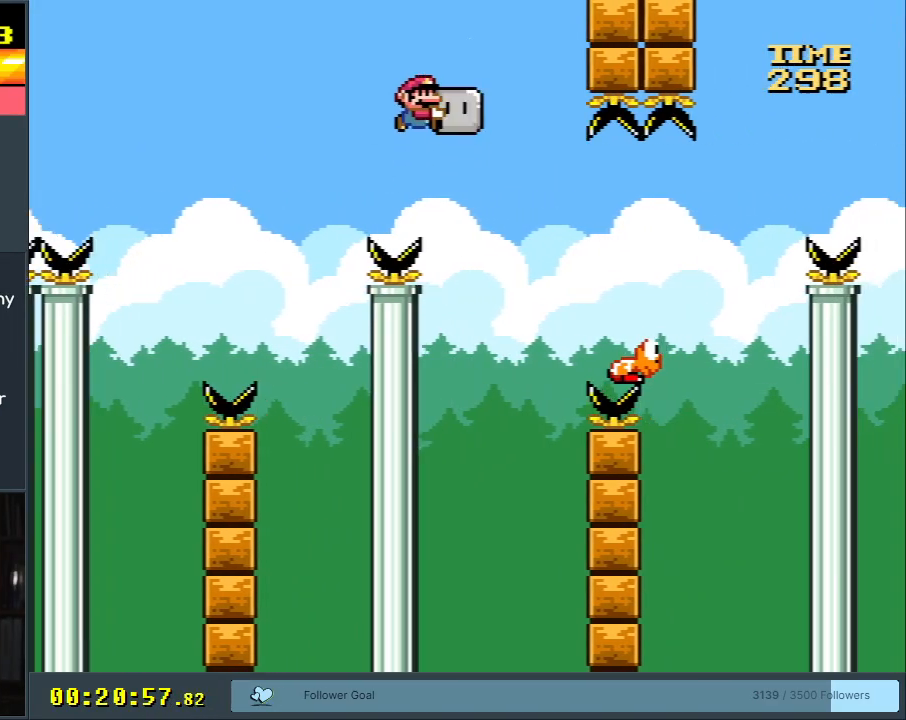
{"buttons": ["B", "Y", "DPAD_UP", "DPAD_RIGHT"], "events": [[50, "B", "down"], [417, "Y", "up"], [500, "Y", "down"]]}
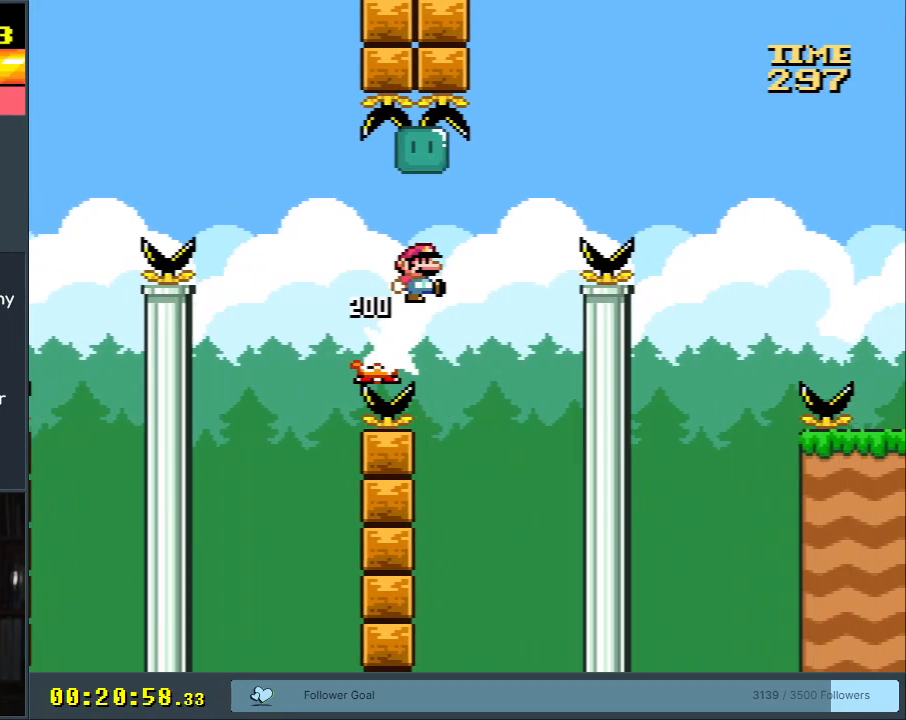
{"buttons": ["B", "Y", "DPAD_UP", "DPAD_RIGHT"], "events": []}
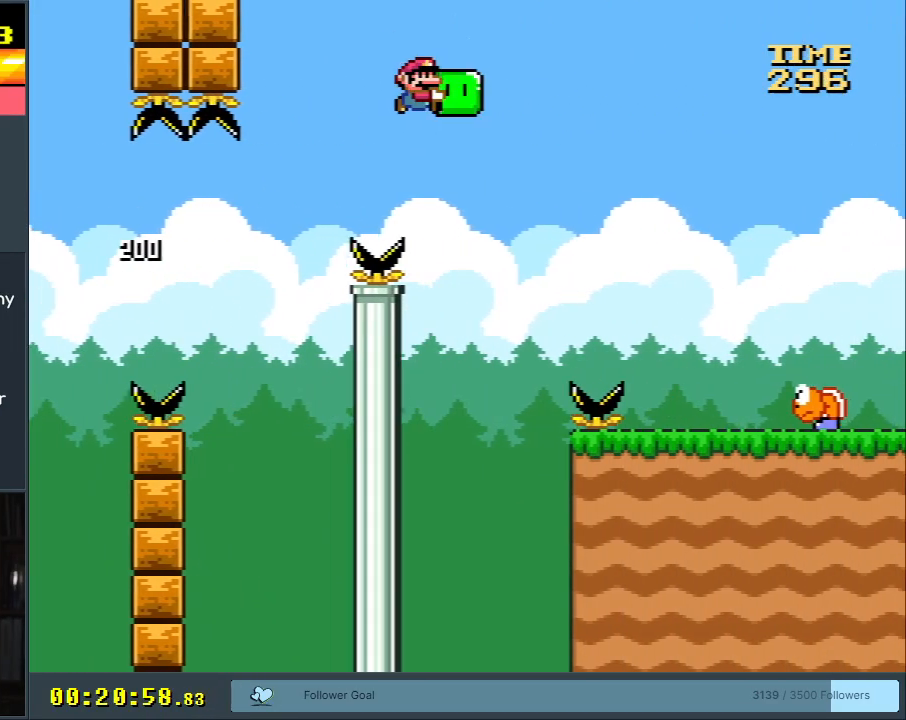
{"buttons": ["Y", "DPAD_LEFT"], "events": [[450, "B", "up"], [450, "DPAD_RIGHT", "up"], [500, "DPAD_LEFT", "down"], [500, "DPAD_UP", "up"]]}
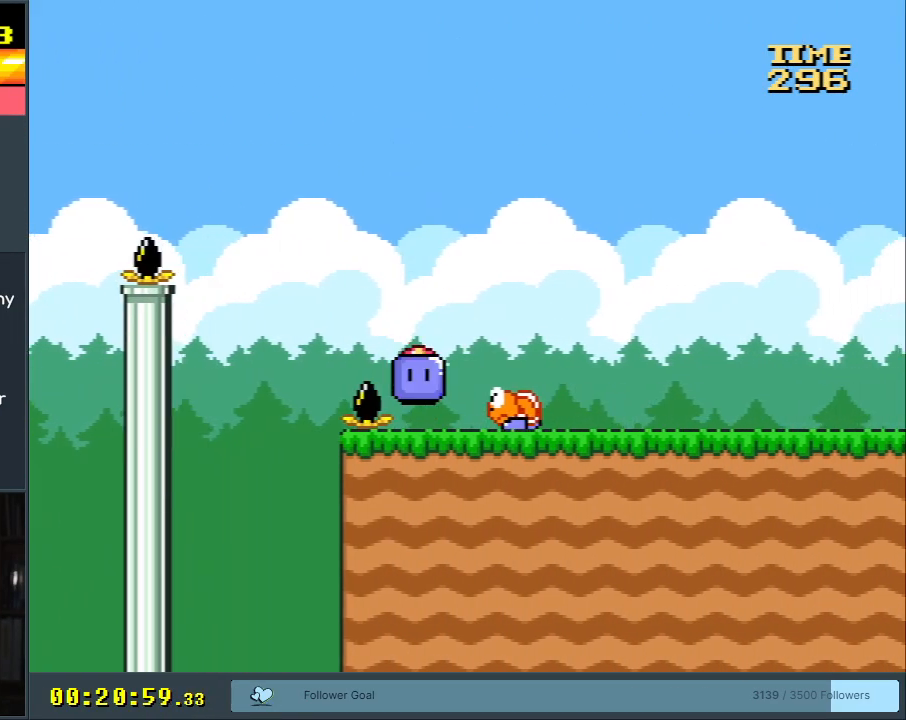
{"buttons": ["Y", "DPAD_RIGHT"], "events": [[100, "B", "down"], [217, "DPAD_LEFT", "up"], [233, "DPAD_RIGHT", "down"], [483, "B", "up"]]}
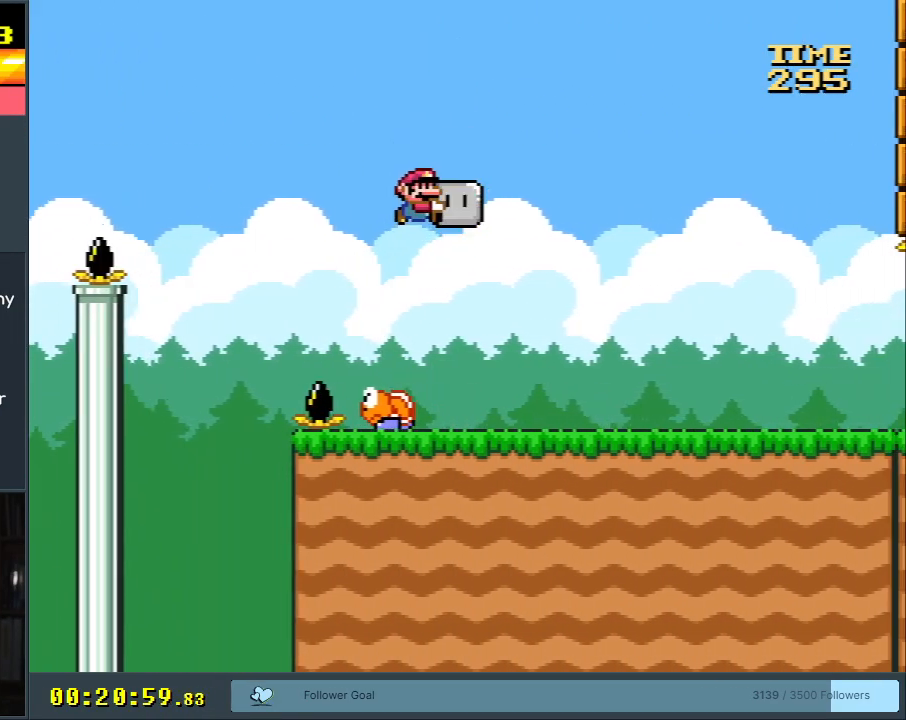
{"buttons": ["A", "X", "DPAD_LEFT"], "events": [[283, "DPAD_RIGHT", "up"], [300, "DPAD_UP", "down"], [317, "DPAD_UP", "up"], [333, "DPAD_LEFT", "down"], [367, "Y", "up"], [483, "X", "down"], [500, "A", "down"]]}
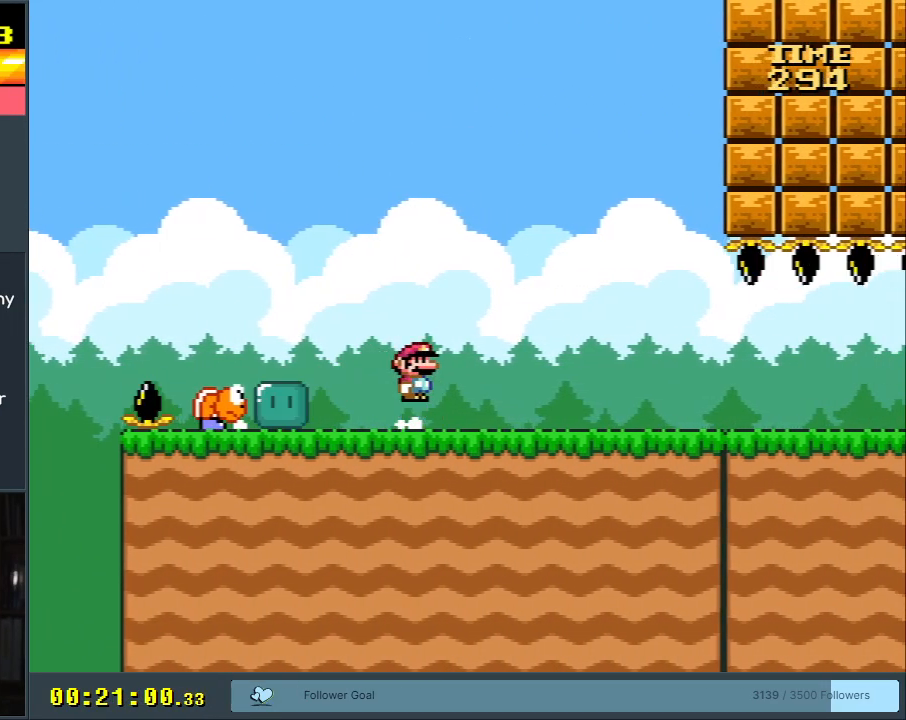
{"buttons": ["X", "DPAD_RIGHT"], "events": [[200, "DPAD_LEFT", "up"], [367, "A", "up"], [367, "DPAD_RIGHT", "down"]]}
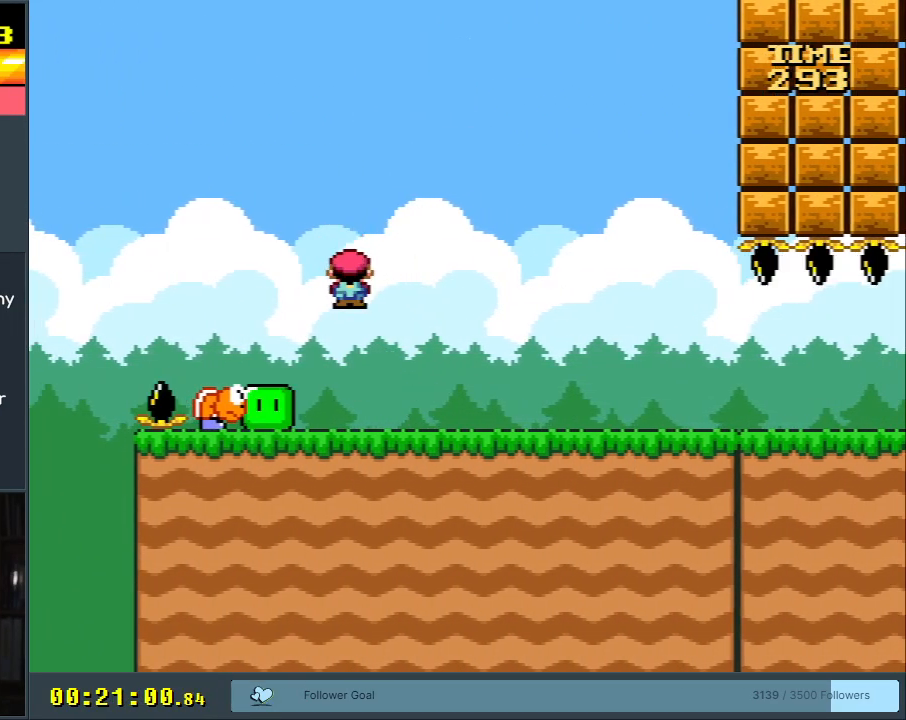
{"buttons": ["X", "DPAD_RIGHT"], "events": []}
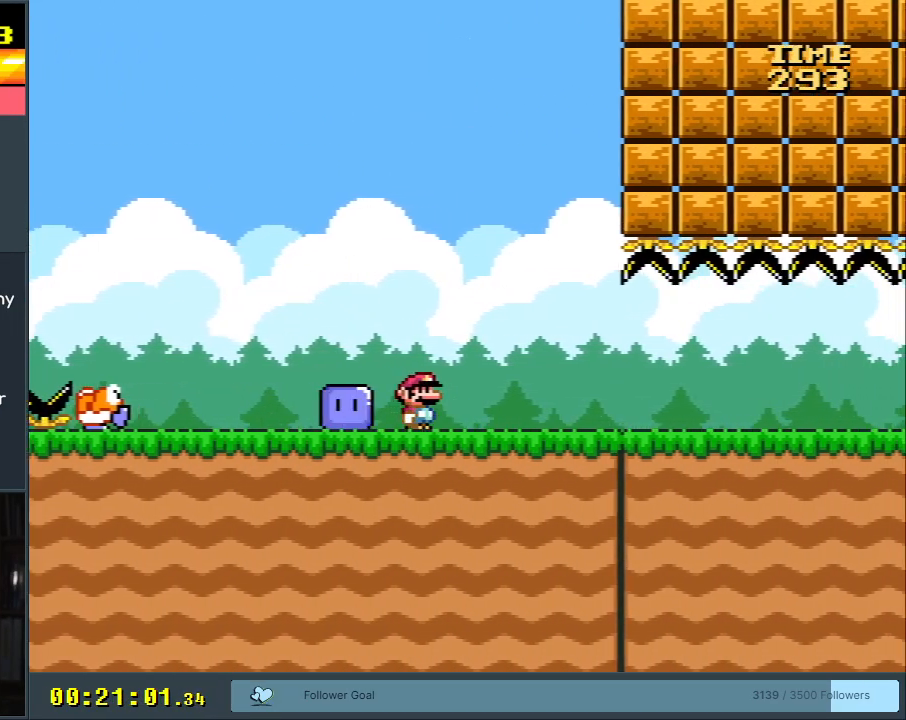
{"buttons": ["X", "DPAD_RIGHT"], "events": []}
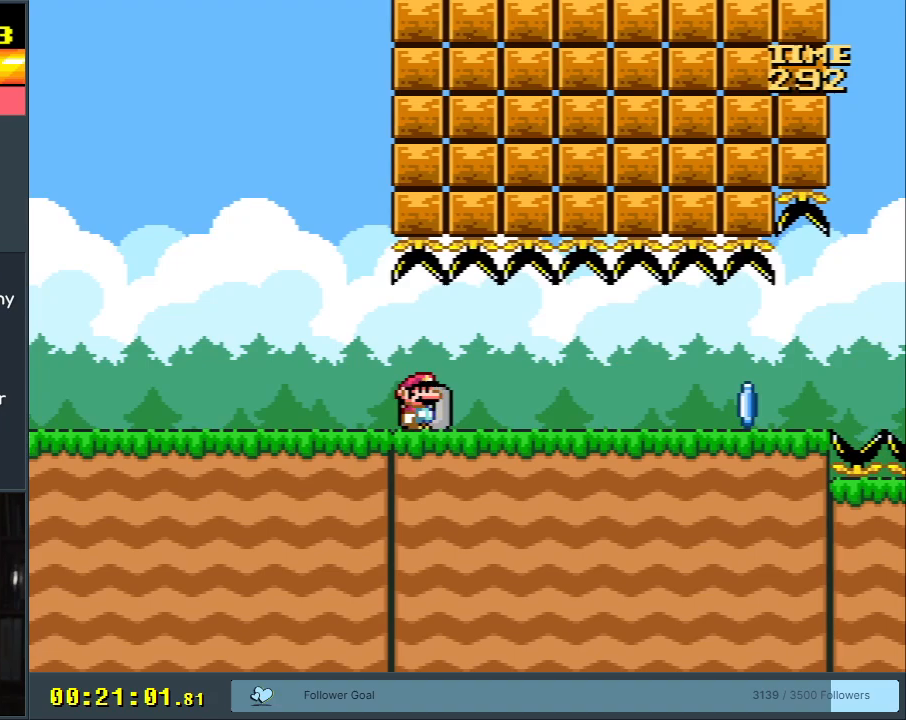
{"buttons": ["X", "DPAD_RIGHT"], "events": []}
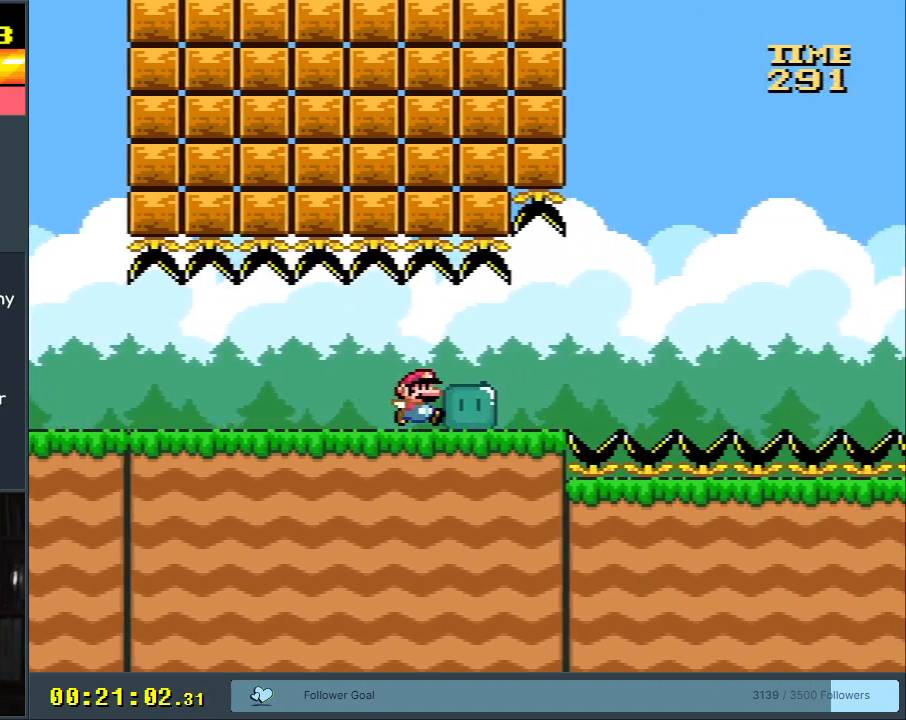
{"buttons": ["X", "DPAD_RIGHT"], "events": [[100, "A", "down"], [150, "A", "up"]]}
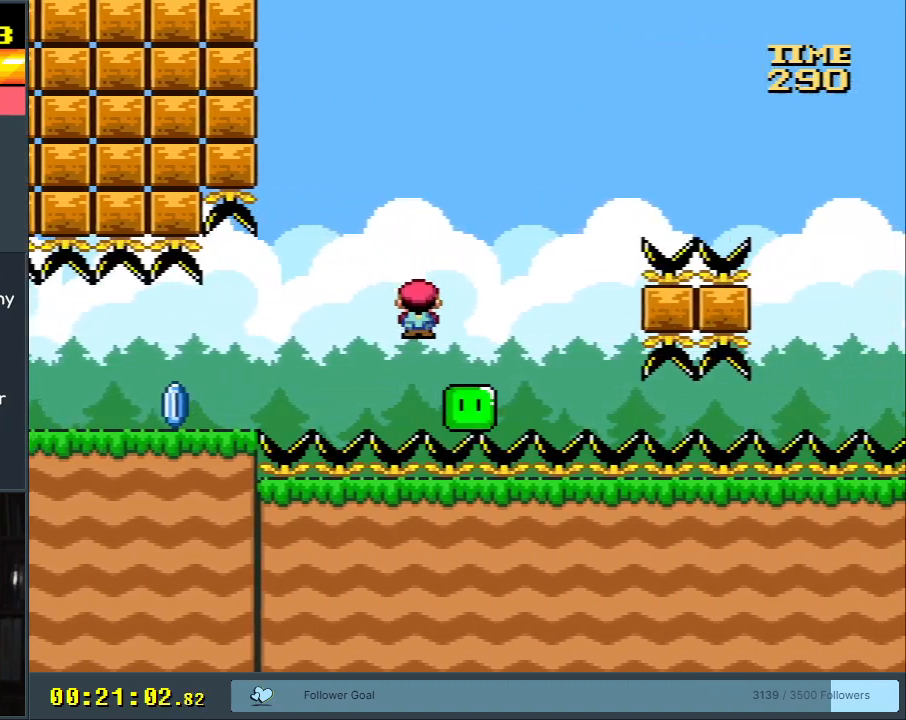
{"buttons": ["X", "DPAD_RIGHT"], "events": [[33, "A", "down"], [400, "A", "up"]]}
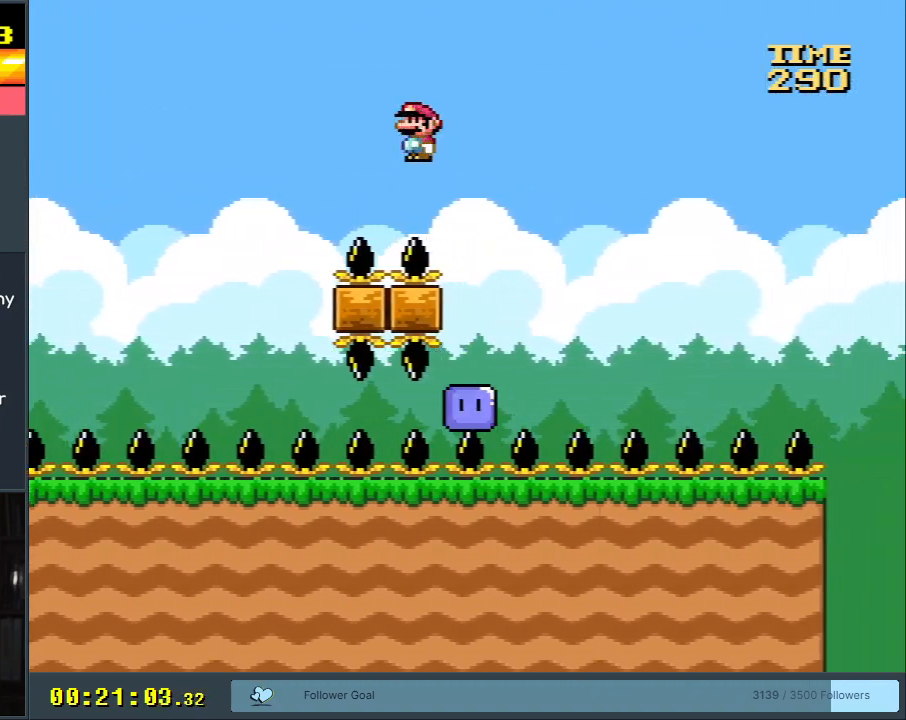
{"buttons": ["A", "X", "DPAD_LEFT"], "events": [[317, "A", "down"], [467, "DPAD_UP", "down"], [483, "DPAD_LEFT", "down"], [483, "DPAD_RIGHT", "up"], [483, "DPAD_UP", "up"]]}
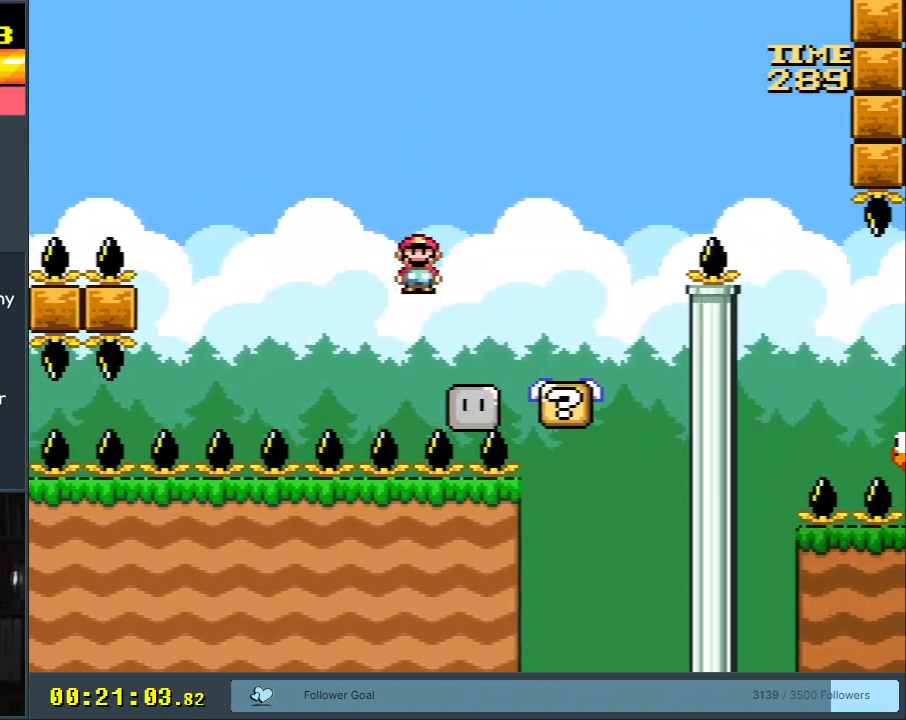
{"buttons": ["A", "X"], "events": [[217, "DPAD_LEFT", "up"], [350, "DPAD_RIGHT", "down"], [500, "DPAD_RIGHT", "up"]]}
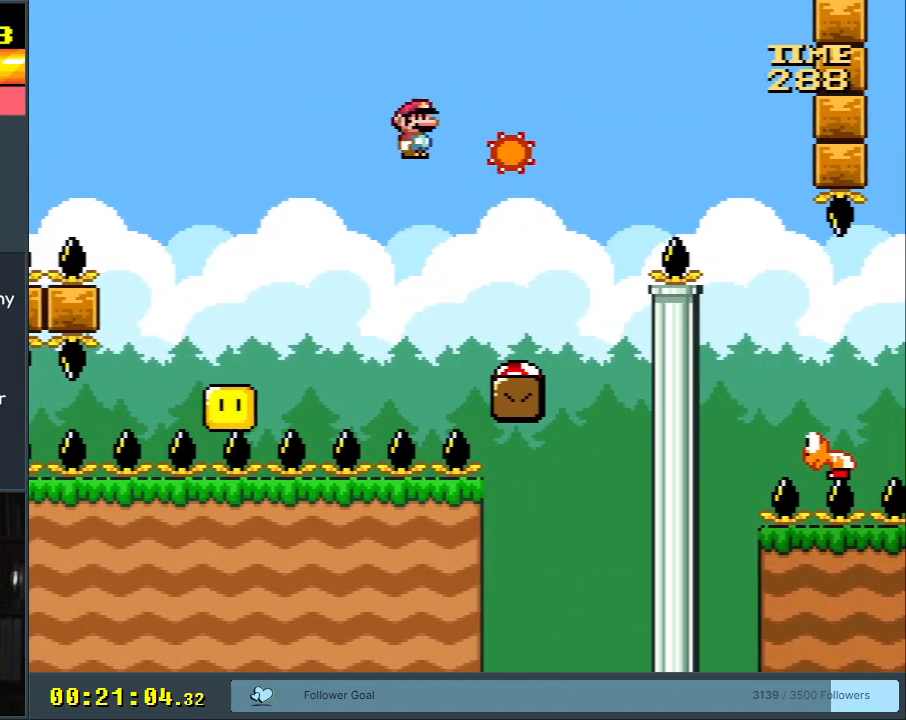
{"buttons": ["X", "DPAD_LEFT"], "events": [[67, "DPAD_RIGHT", "down"], [217, "DPAD_RIGHT", "up"], [367, "DPAD_LEFT", "down"], [433, "A", "up"]]}
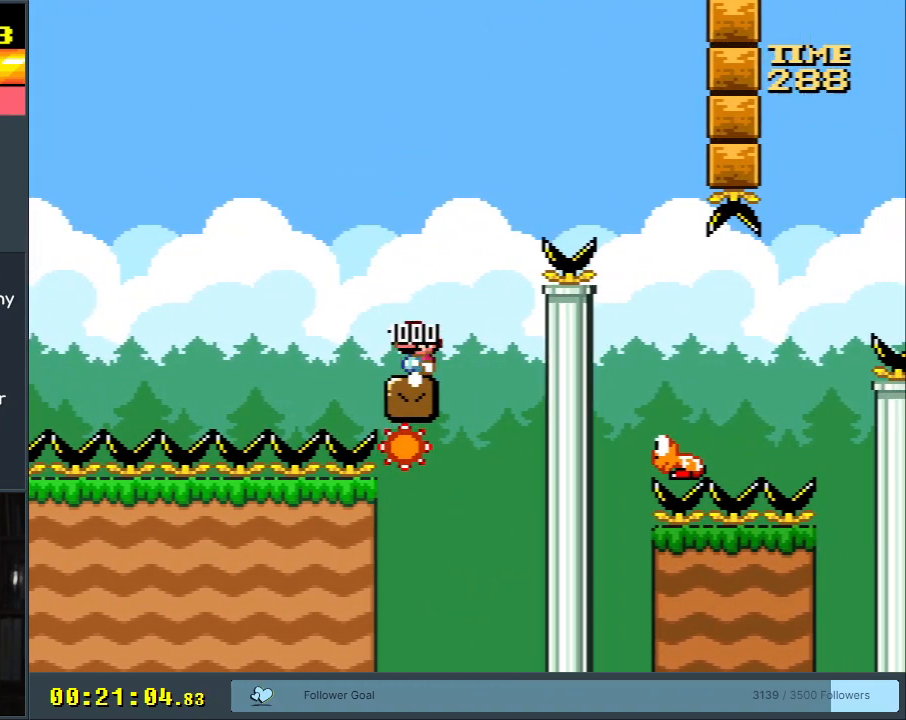
{"buttons": ["Y"], "events": [[17, "DPAD_LEFT", "up"], [350, "X", "up"], [383, "Y", "down"]]}
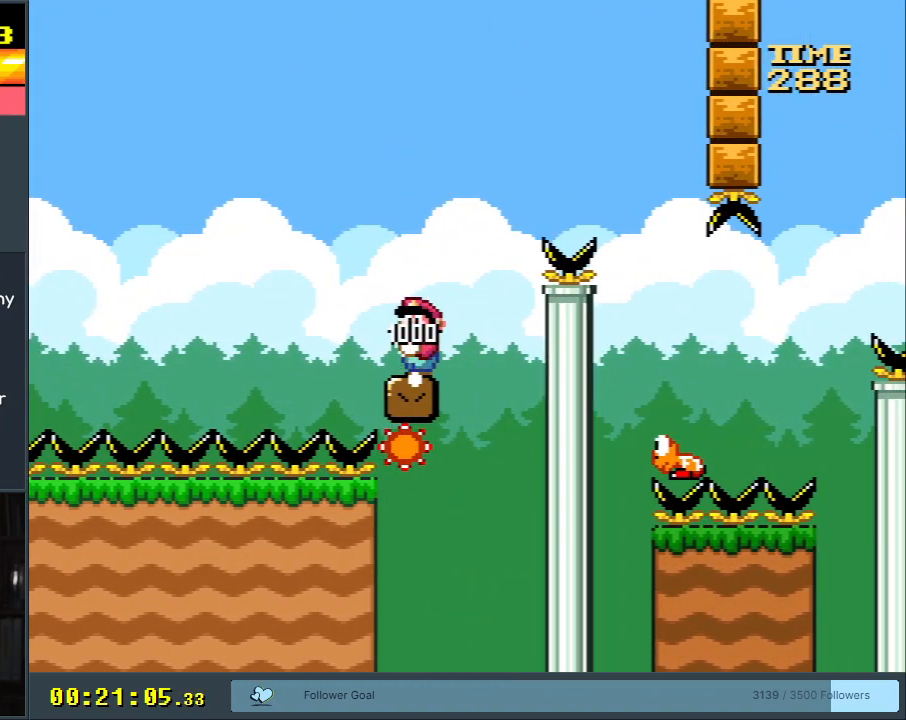
{"buttons": ["Y"], "events": [[233, "DPAD_LEFT", "down"], [383, "DPAD_LEFT", "up"]]}
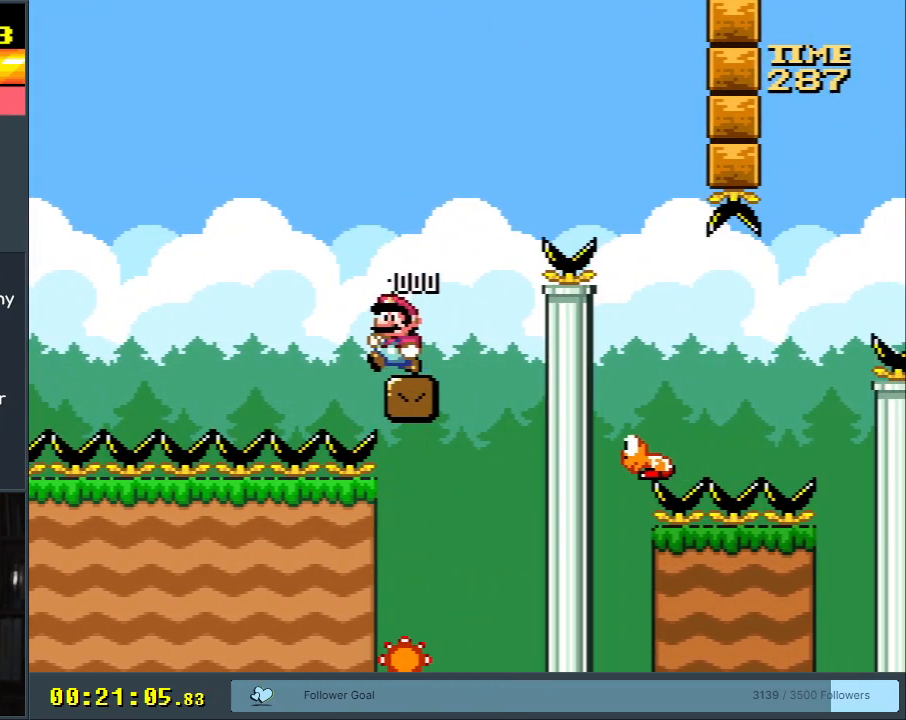
{"buttons": ["B", "Y", "DPAD_DOWN", "DPAD_RIGHT"], "events": [[117, "DPAD_RIGHT", "down"], [317, "DPAD_DOWN", "down"], [350, "B", "down"]]}
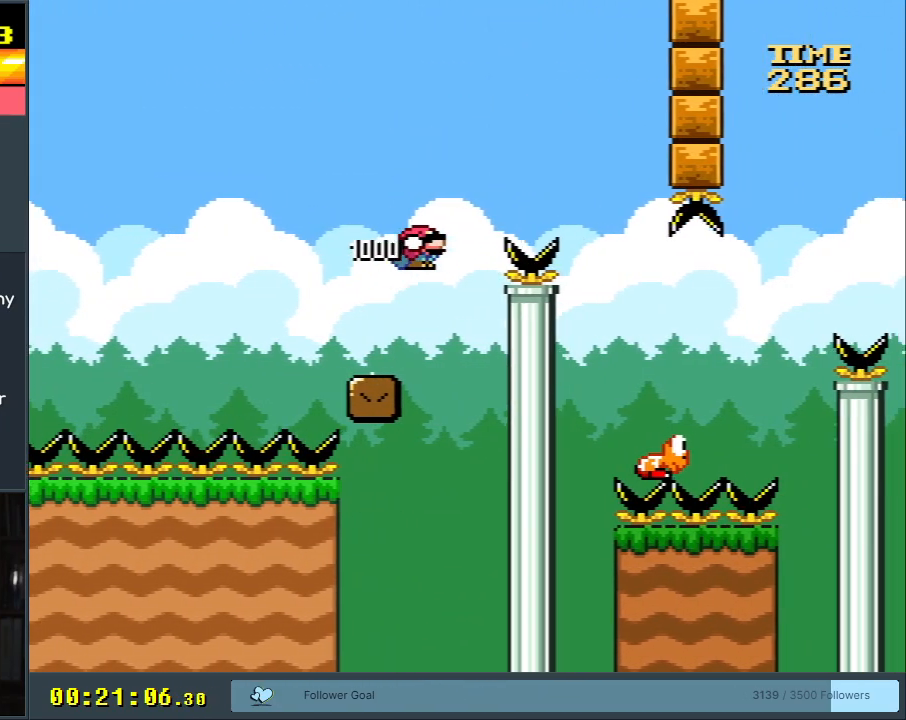
{"buttons": ["Y", "DPAD_RIGHT"], "events": [[133, "DPAD_DOWN", "up"], [217, "B", "up"]]}
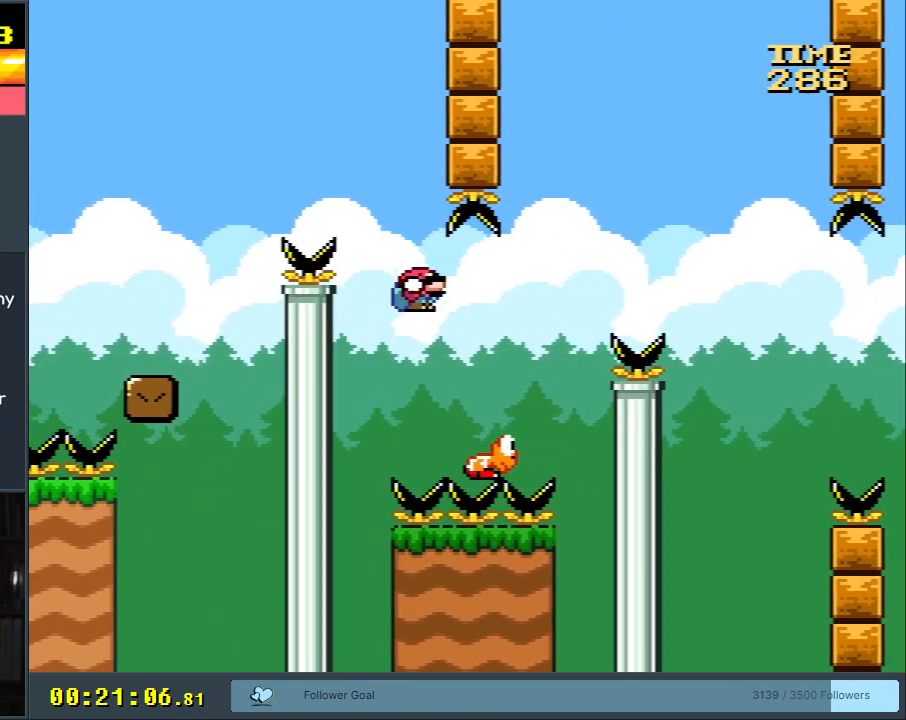
{"buttons": ["B", "Y", "DPAD_RIGHT"], "events": [[83, "B", "down"], [133, "DPAD_RIGHT", "up"], [167, "DPAD_UP", "down"], [183, "DPAD_UP", "up"], [217, "DPAD_UP", "down"], [250, "DPAD_RIGHT", "down"], [250, "DPAD_UP", "up"]]}
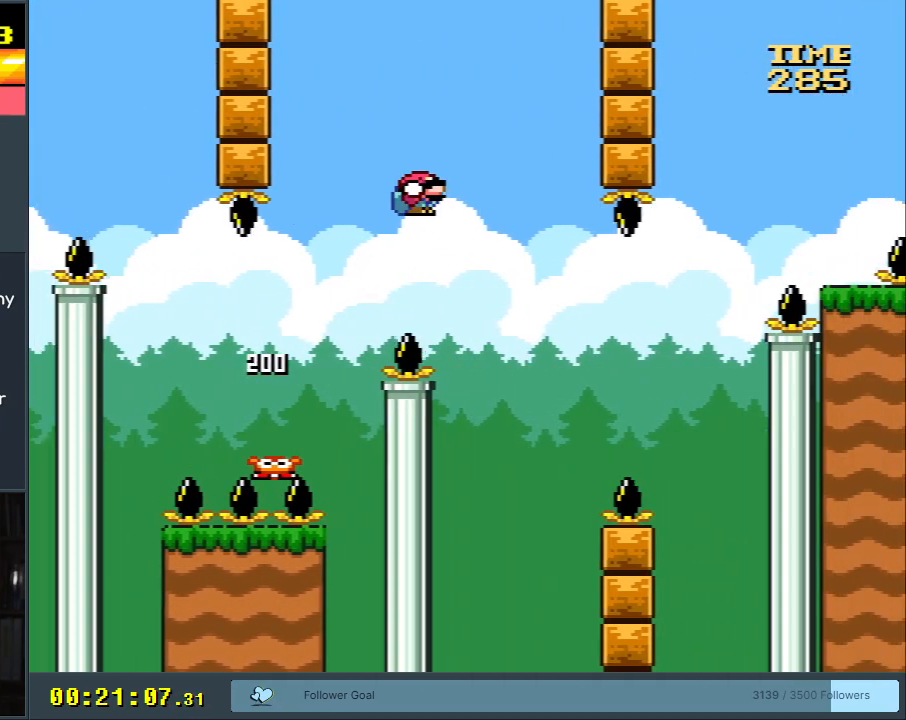
{"buttons": ["B", "Y", "DPAD_RIGHT"], "events": [[17, "DPAD_RIGHT", "up"], [83, "DPAD_LEFT", "down"], [183, "DPAD_LEFT", "up"], [267, "DPAD_RIGHT", "down"], [417, "DPAD_RIGHT", "up"], [500, "DPAD_RIGHT", "down"]]}